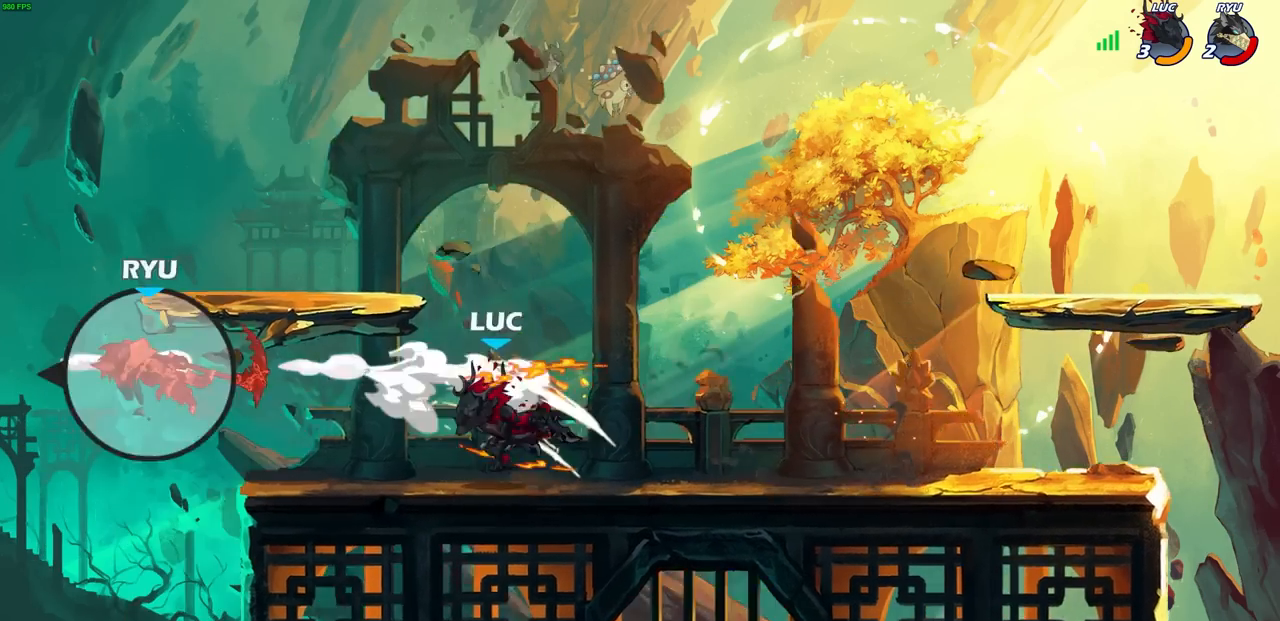
Gameplay with a controller (PlayStation layout); each line is a JSON object with the inputs held at the frame after it. "events" lists button and stick changes between this image and that frame as [ms after this image, input, new state], when the widget could be followed in between. Not read: L3 R3.
{"buttons": ["CROSS"], "left_stick": "center", "right_stick": "center", "events": [[417, "CROSS", "down"]]}
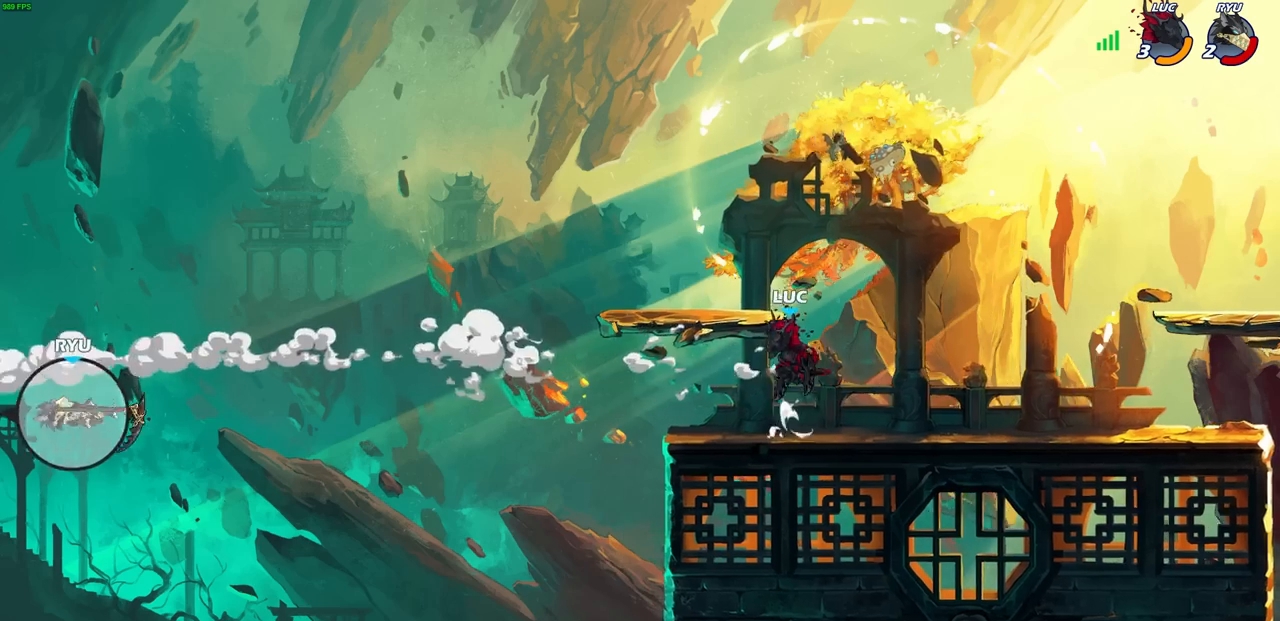
{"buttons": [], "left_stick": "center", "right_stick": "center", "events": [[50, "CROSS", "up"], [133, "CROSS", "down"], [133, "left_stick", "up-left"], [283, "CROSS", "up"], [383, "left_stick", "center"]]}
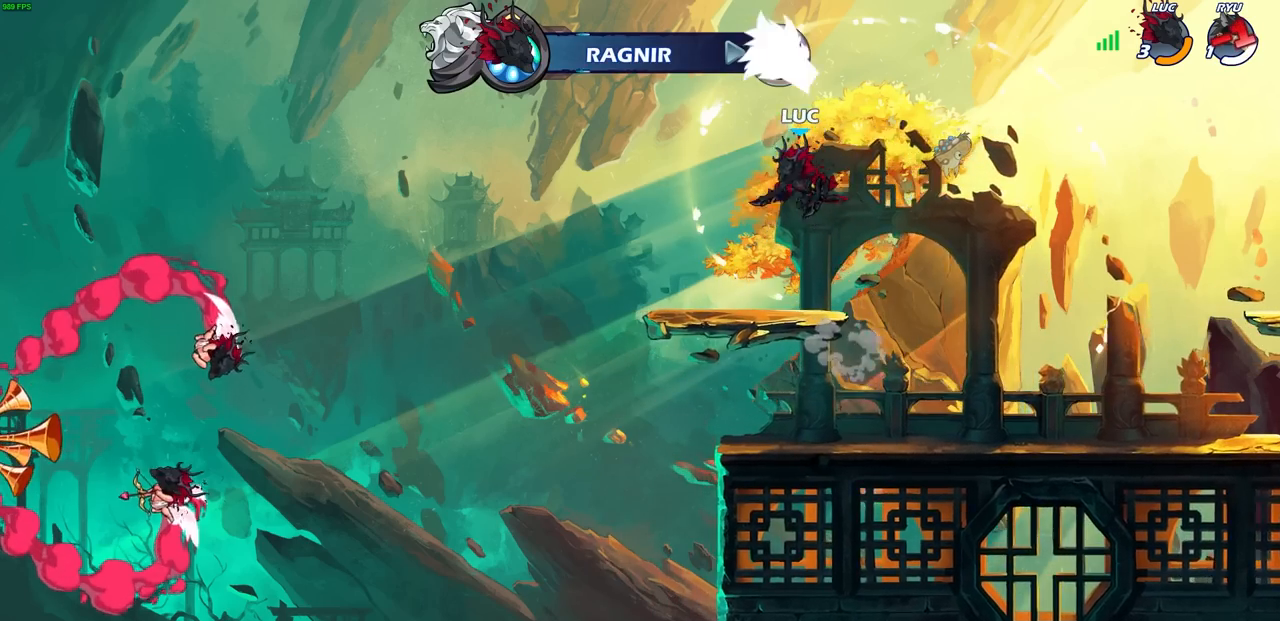
{"buttons": [], "left_stick": "center", "right_stick": "center", "events": [[17, "left_stick", "right"], [50, "CROSS", "down"], [167, "CROSS", "up"], [200, "left_stick", "up"], [300, "R1", "down"], [383, "R1", "up"], [433, "left_stick", "center"]]}
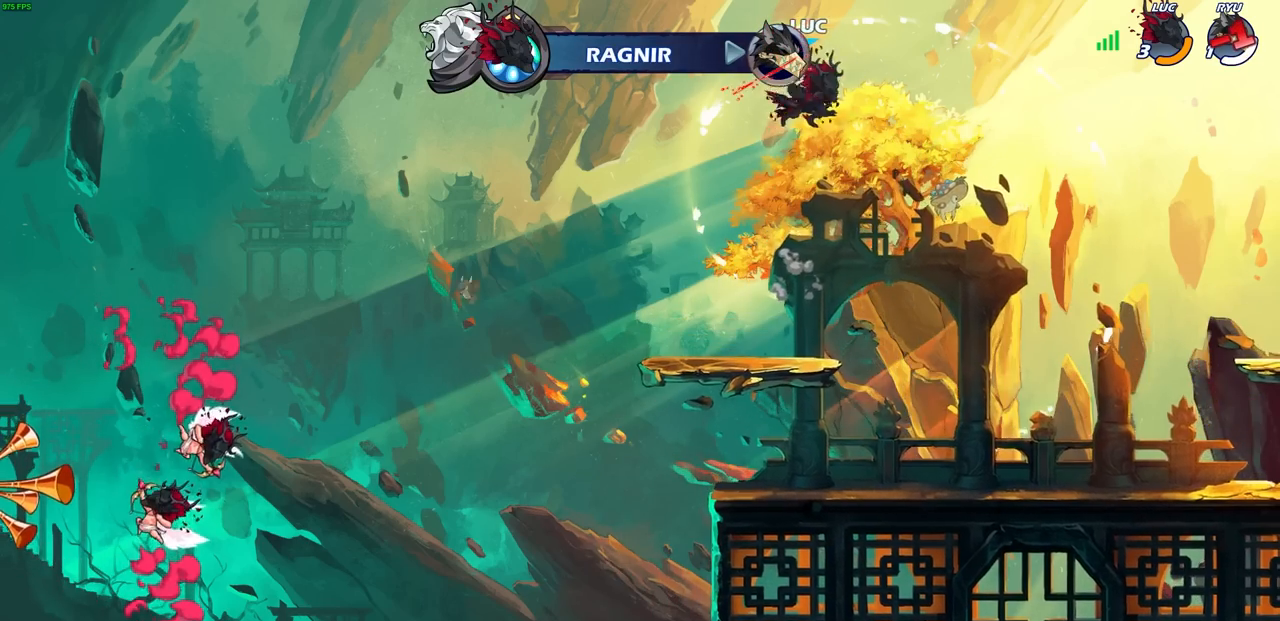
{"buttons": [], "left_stick": "center", "right_stick": "center", "events": [[267, "left_stick", "down"], [500, "left_stick", "center"]]}
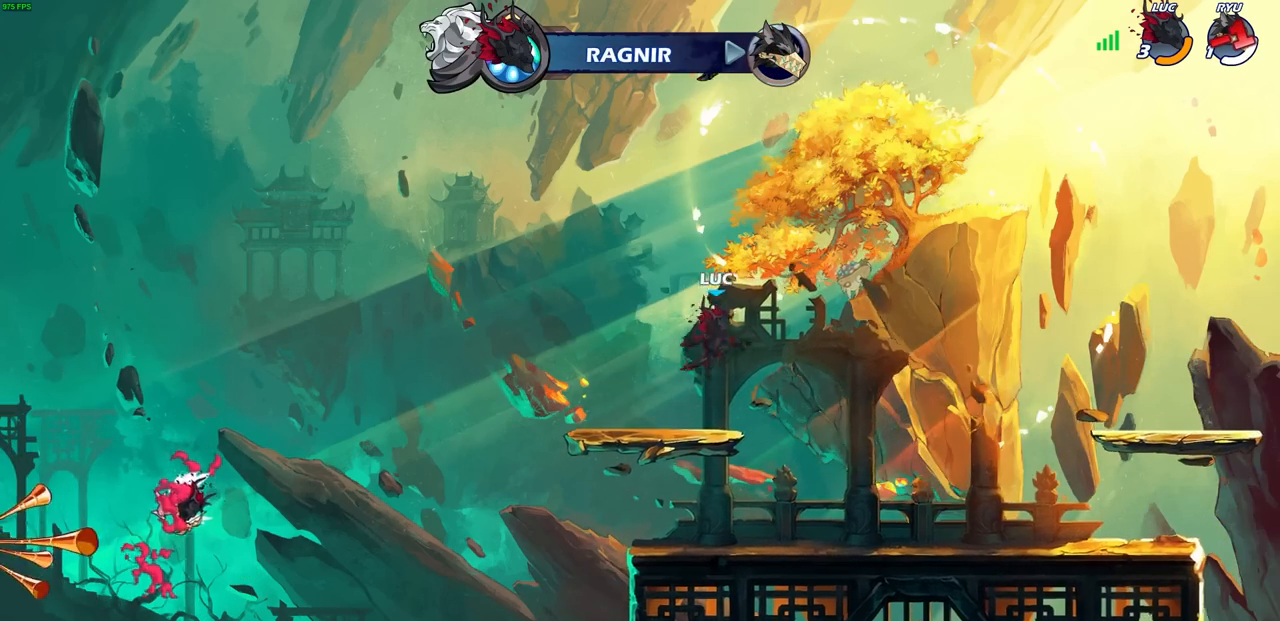
{"buttons": ["CROSS"], "left_stick": "center", "right_stick": "center", "events": [[167, "CROSS", "down"], [300, "CROSS", "up"], [450, "CROSS", "down"]]}
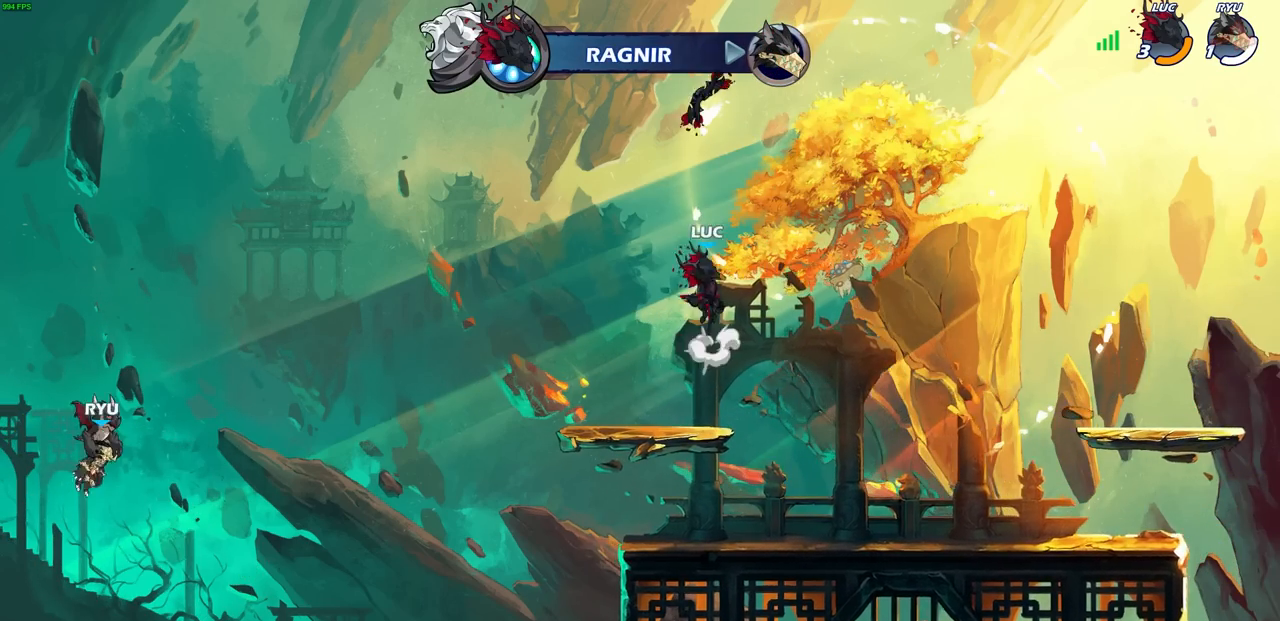
{"buttons": [], "left_stick": "right", "right_stick": "center", "events": [[50, "CROSS", "up"], [150, "CROSS", "down"], [200, "left_stick", "right"], [250, "R1", "down"], [267, "CROSS", "up"], [350, "R1", "up"]]}
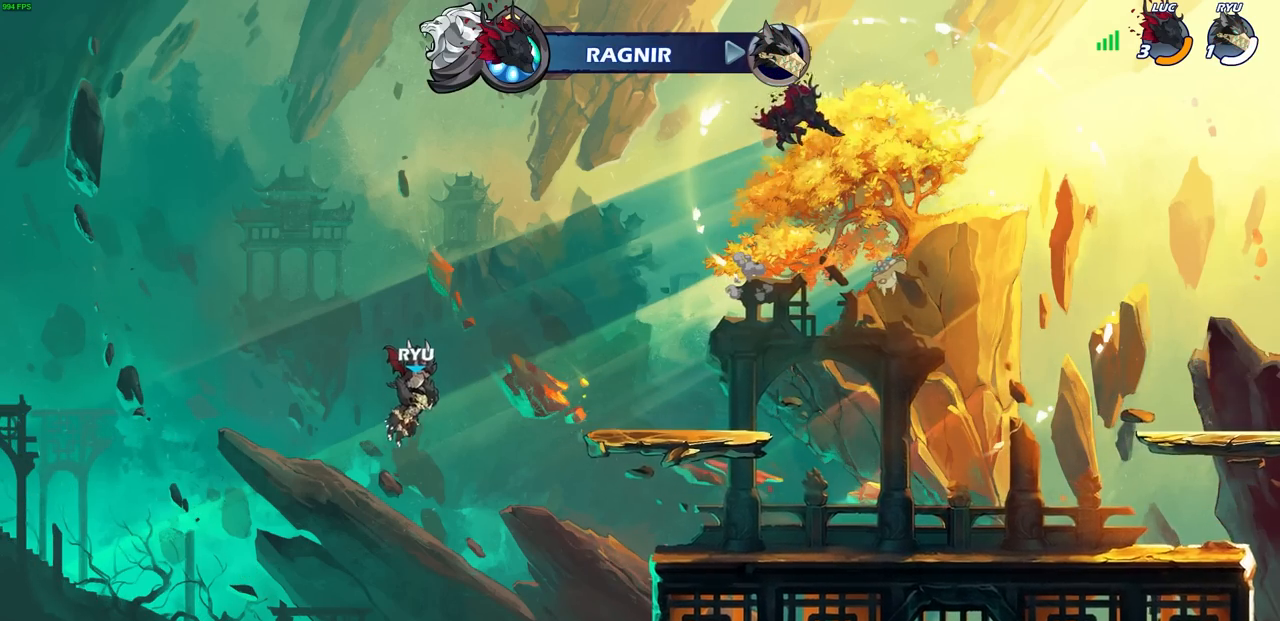
{"buttons": [], "left_stick": "center", "right_stick": "center", "events": [[133, "left_stick", "left"], [283, "R1", "down"], [283, "left_stick", "up"], [367, "R1", "up"], [483, "left_stick", "center"]]}
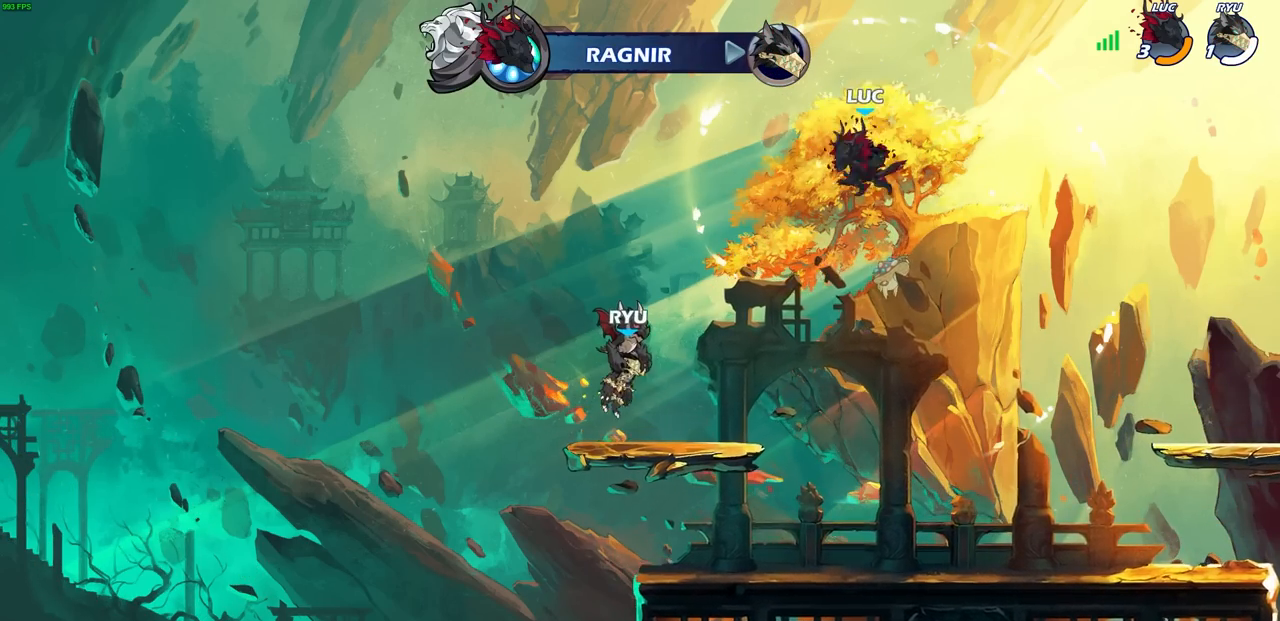
{"buttons": [], "left_stick": "right", "right_stick": "center", "events": [[400, "left_stick", "right"]]}
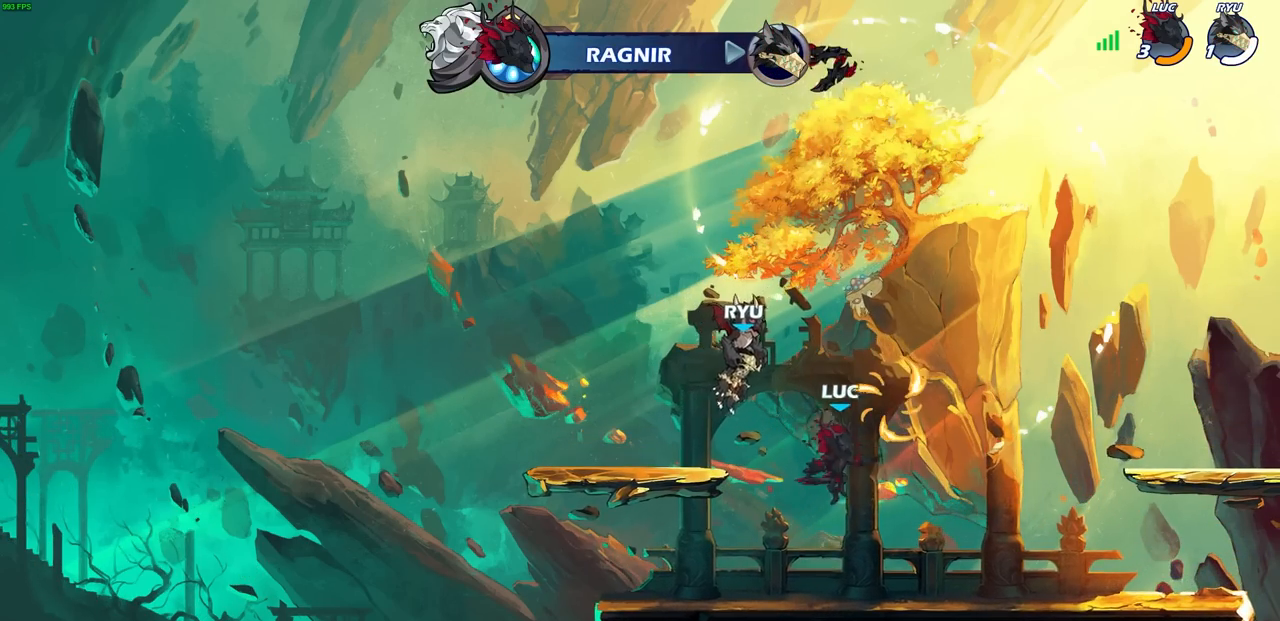
{"buttons": ["CROSS"], "left_stick": "center", "right_stick": "center", "events": [[50, "left_stick", "center"], [217, "CROSS", "down"], [333, "CROSS", "up"], [450, "CROSS", "down"]]}
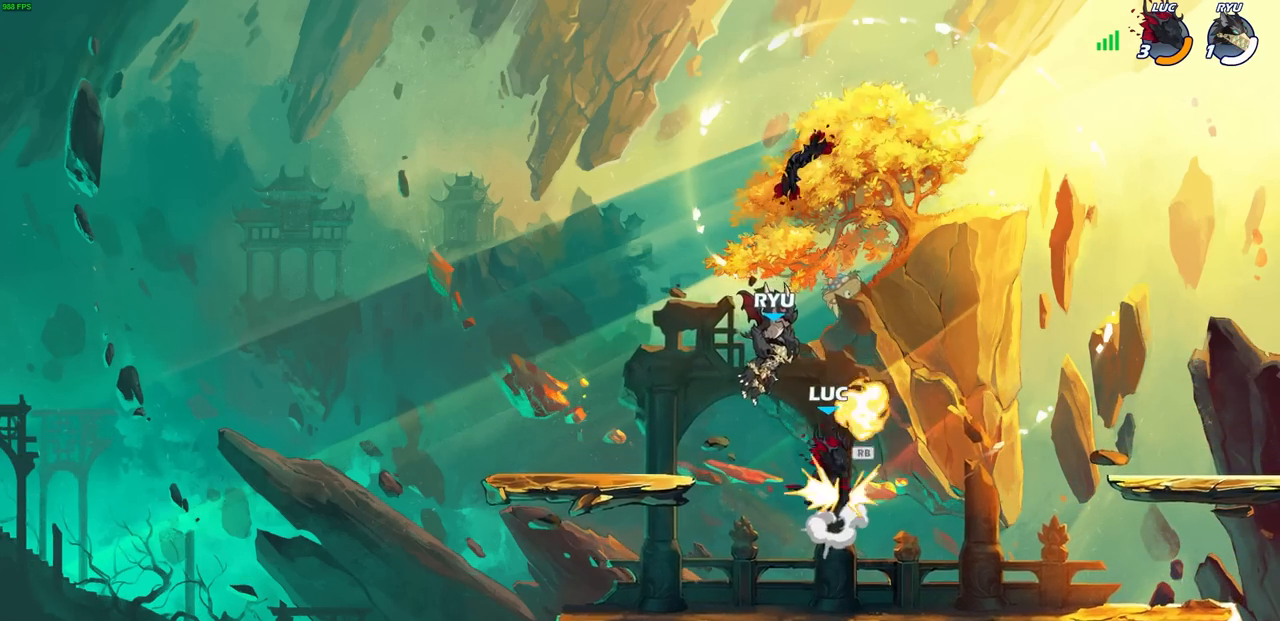
{"buttons": [], "left_stick": "center", "right_stick": "center", "events": [[17, "R1", "down"], [17, "left_stick", "left"], [67, "CROSS", "up"], [100, "R1", "up"], [133, "left_stick", "center"], [217, "left_stick", "up"], [333, "R1", "down"], [400, "R1", "up"], [417, "left_stick", "center"]]}
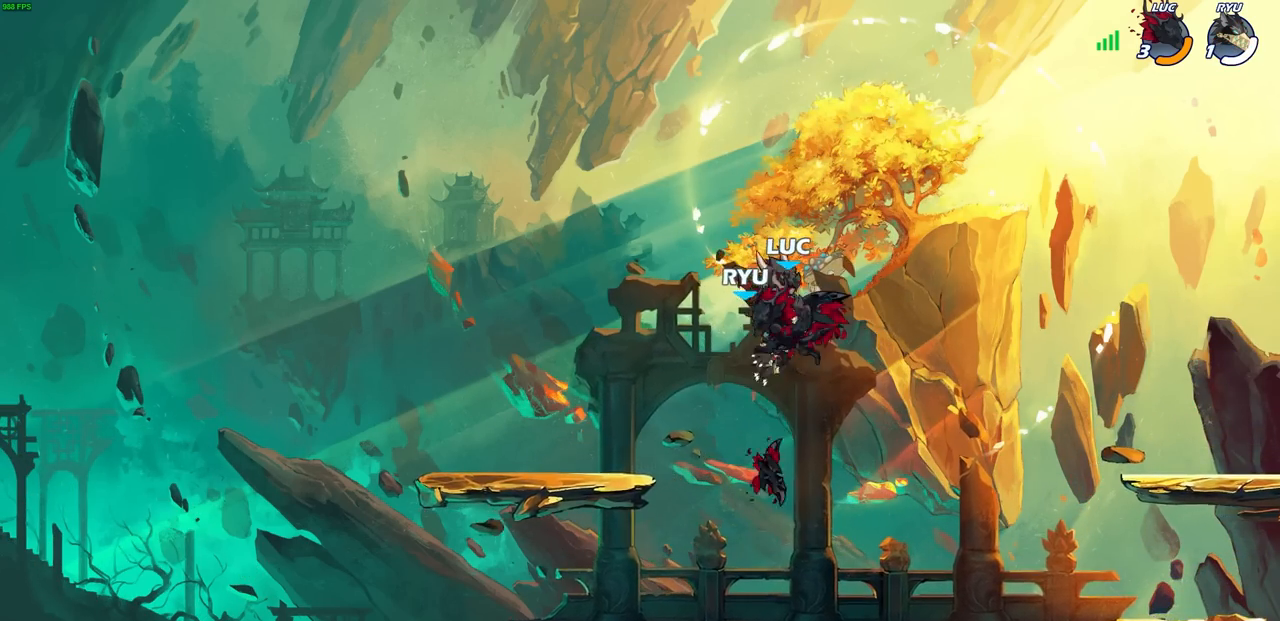
{"buttons": ["R1"], "left_stick": "center", "right_stick": "center", "events": [[200, "left_stick", "down"], [467, "R1", "down"], [500, "left_stick", "center"]]}
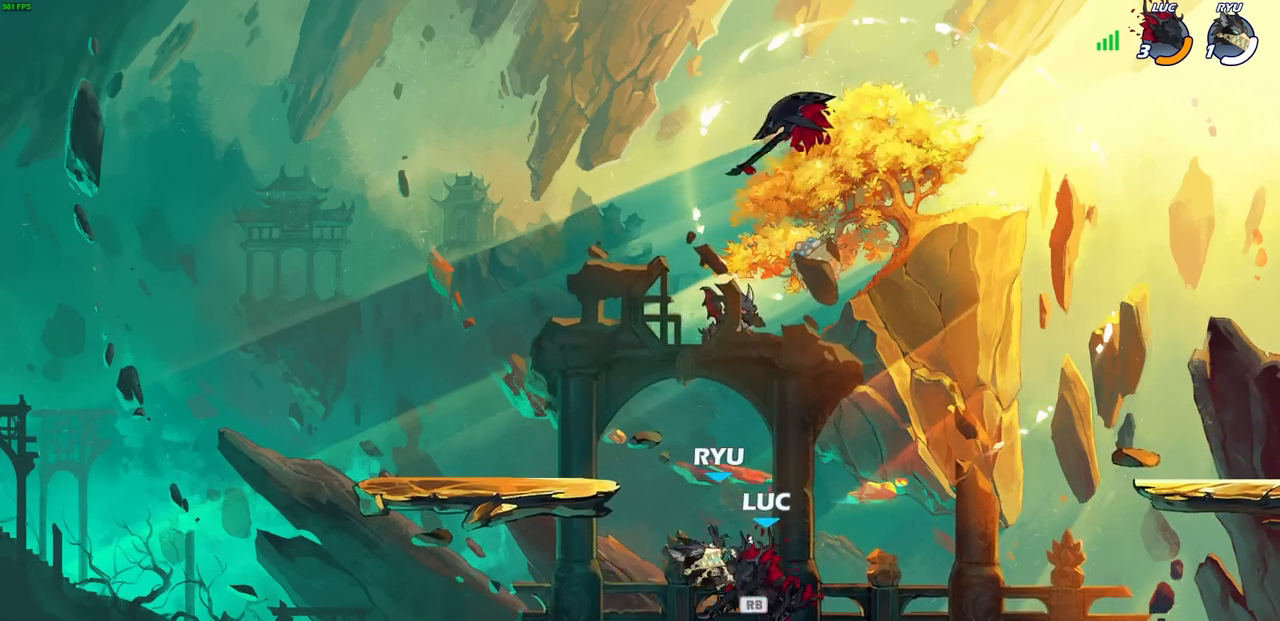
{"buttons": [], "left_stick": "center", "right_stick": "center", "events": [[83, "CROSS", "down"], [133, "R1", "up"], [167, "CROSS", "up"], [367, "CROSS", "down"], [500, "CROSS", "up"]]}
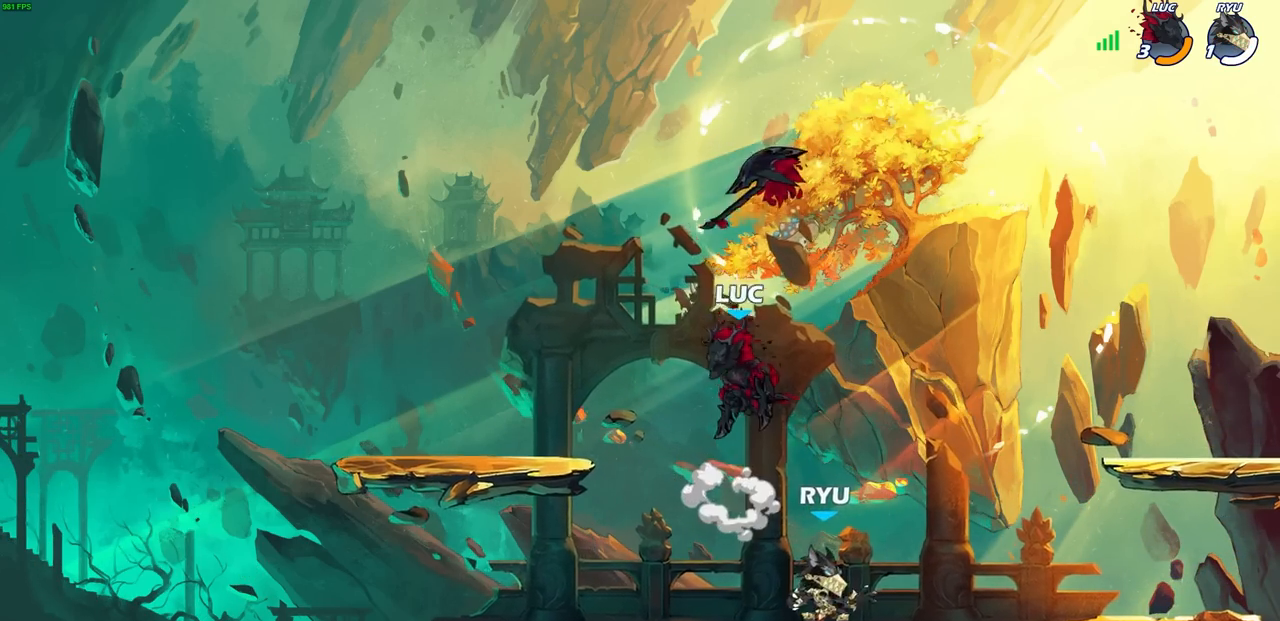
{"buttons": [], "left_stick": "center", "right_stick": "center", "events": [[117, "CROSS", "down"], [217, "CROSS", "up"]]}
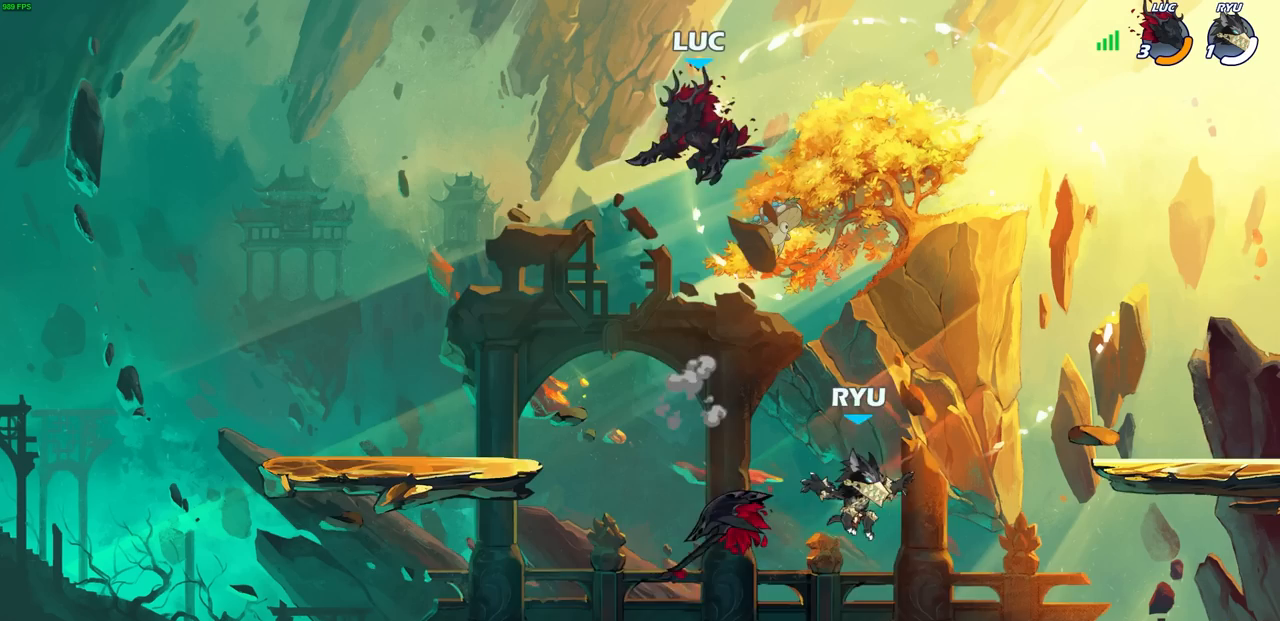
{"buttons": [], "left_stick": "down-left", "right_stick": "center", "events": [[50, "left_stick", "down-right"], [183, "left_stick", "center"], [467, "left_stick", "down-left"]]}
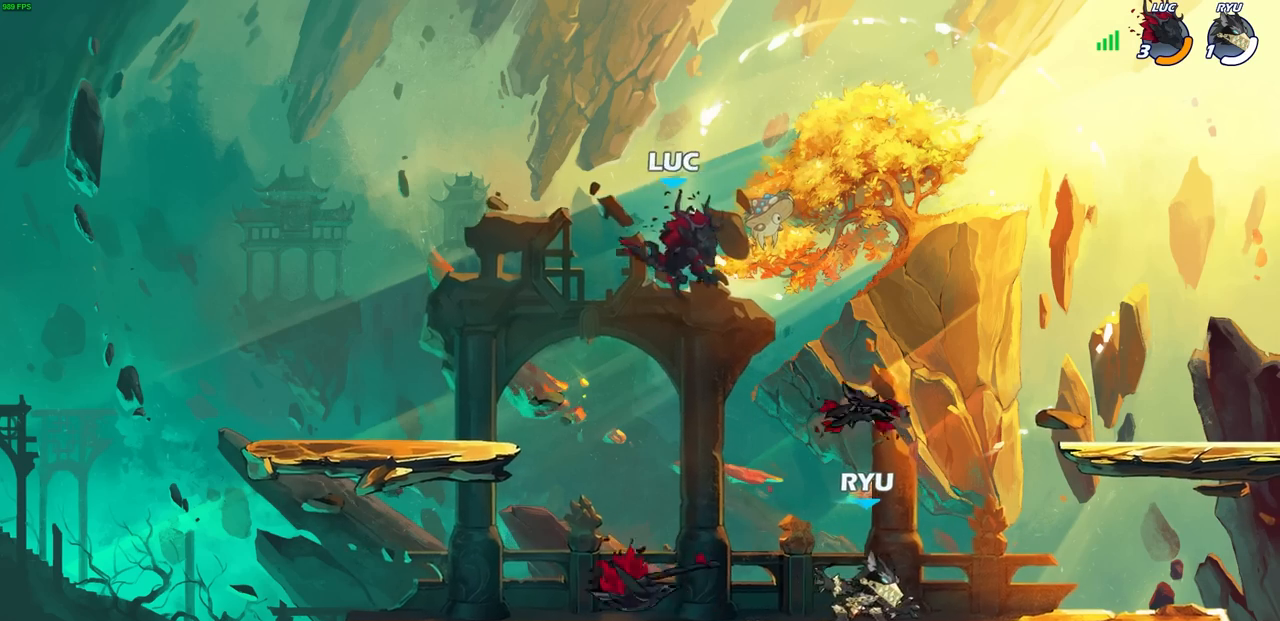
{"buttons": [], "left_stick": "left", "right_stick": "center", "events": [[283, "left_stick", "left"], [300, "R1", "down"], [400, "R1", "up"]]}
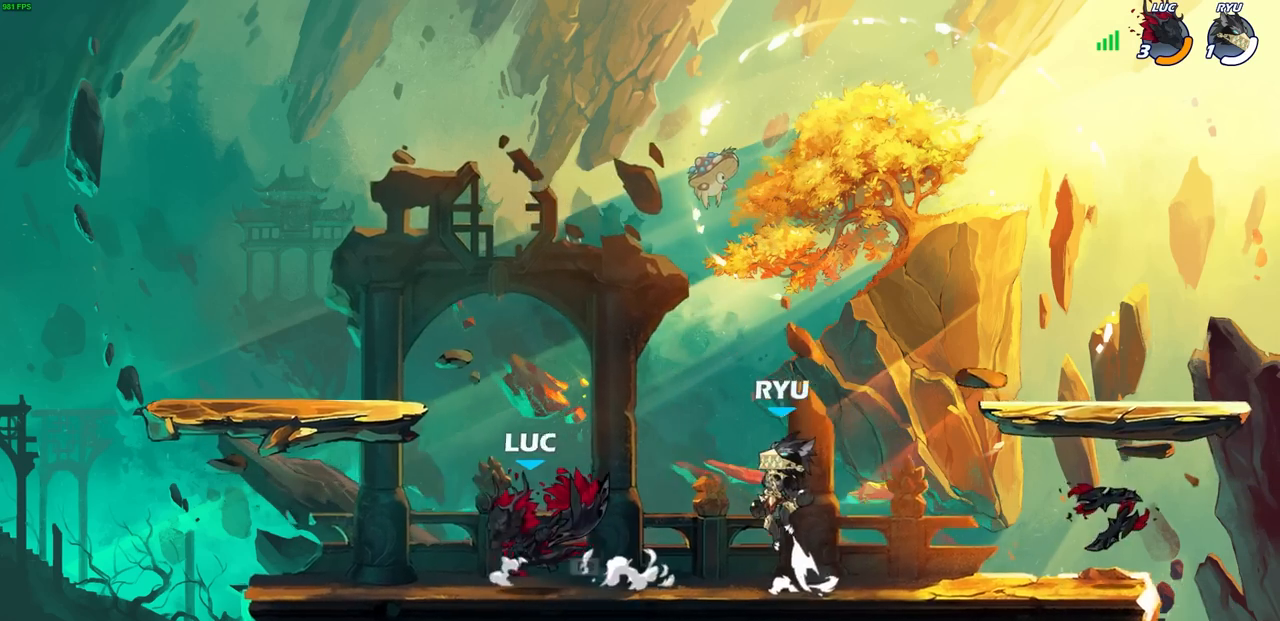
{"buttons": [], "left_stick": "center", "right_stick": "center", "events": [[167, "left_stick", "right"], [333, "SQUARE", "down"], [450, "SQUARE", "up"], [500, "left_stick", "center"]]}
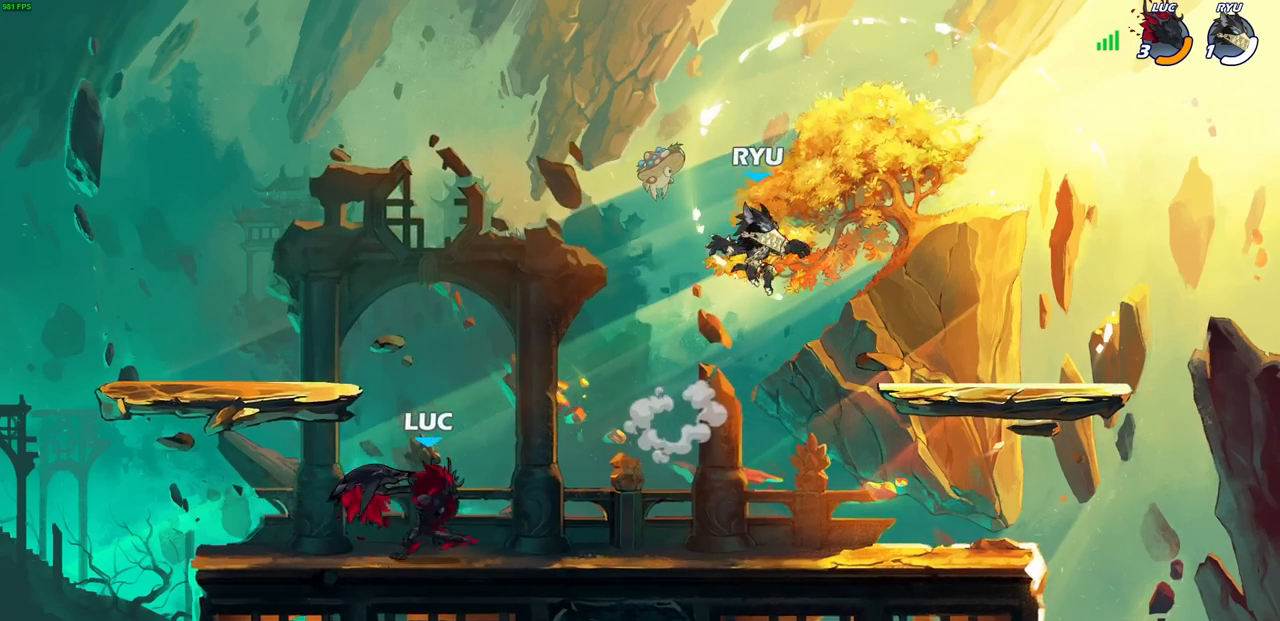
{"buttons": [], "left_stick": "center", "right_stick": "center", "events": []}
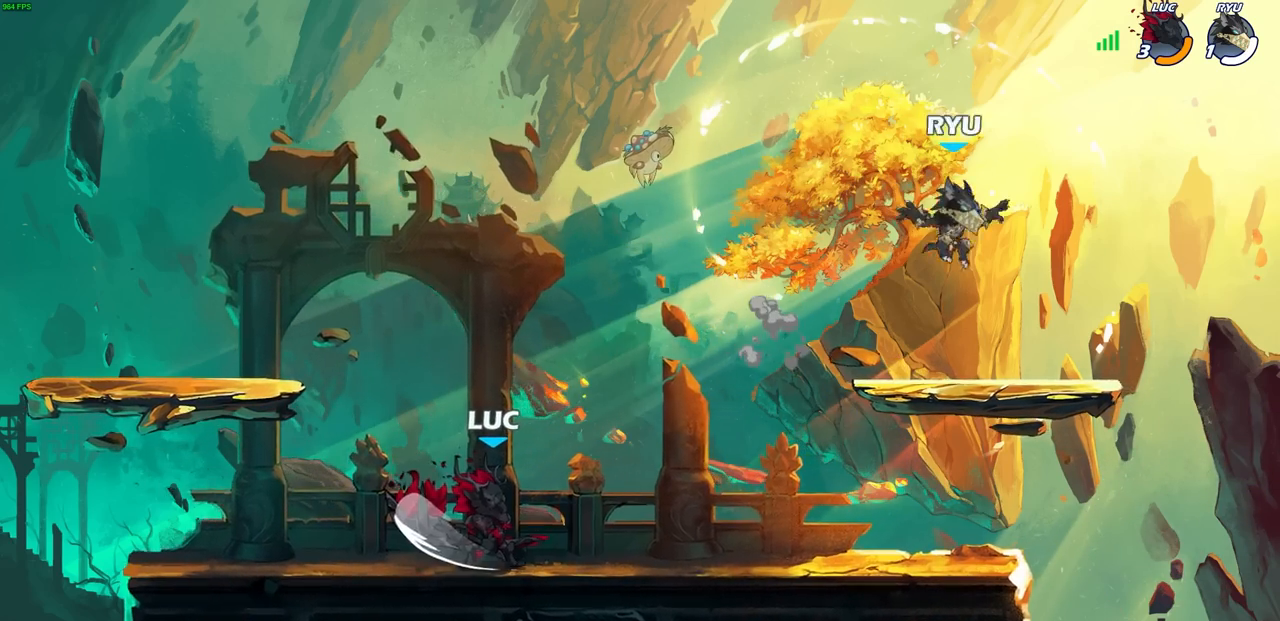
{"buttons": [], "left_stick": "right", "right_stick": "center", "events": [[17, "left_stick", "right"], [83, "R2", "down"], [100, "CROSS", "down"], [100, "left_stick", "up-right"], [150, "CIRCLE", "down"], [167, "CROSS", "up"], [217, "R2", "up"], [233, "CIRCLE", "up"], [500, "left_stick", "right"]]}
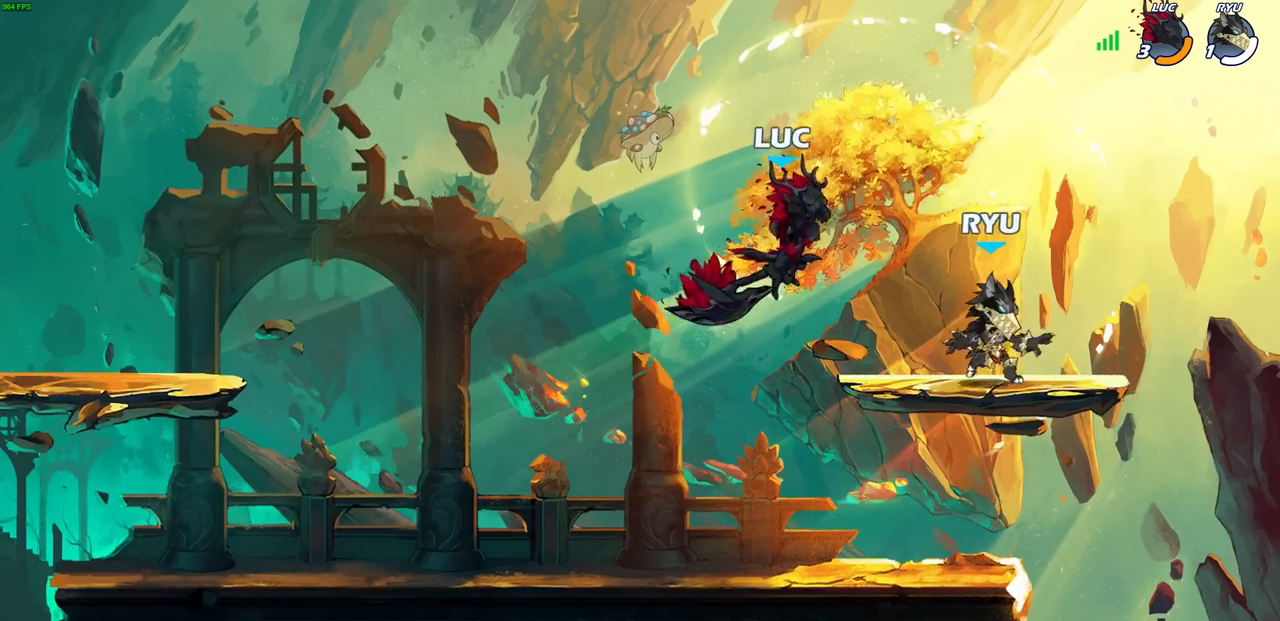
{"buttons": [], "left_stick": "down-left", "right_stick": "center", "events": [[417, "left_stick", "down-left"]]}
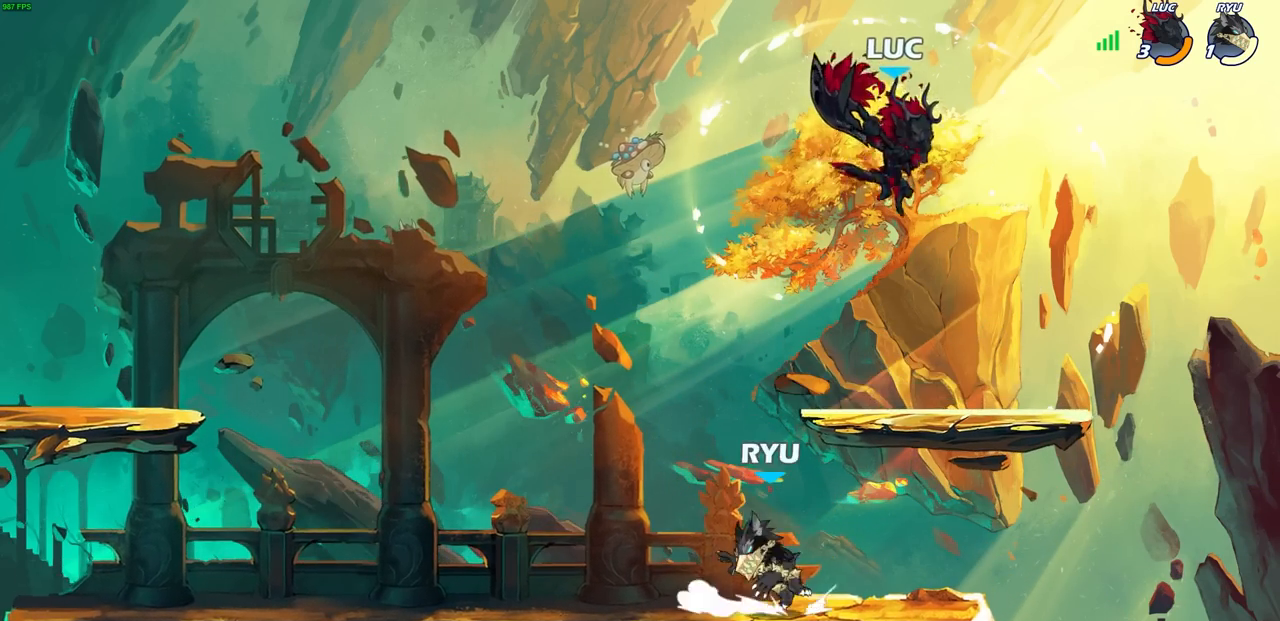
{"buttons": ["R2"], "left_stick": "down-left", "right_stick": "center", "events": [[200, "left_stick", "up-right"], [300, "left_stick", "left"], [467, "left_stick", "down-left"], [500, "R2", "down"]]}
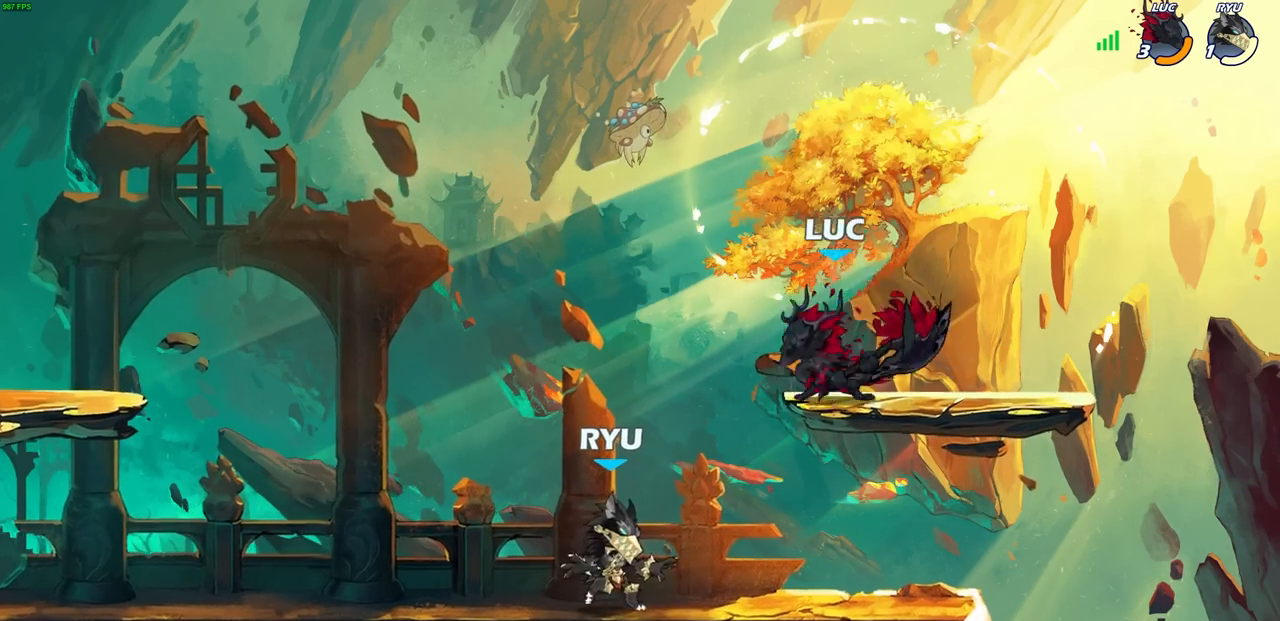
{"buttons": ["CIRCLE"], "left_stick": "down-left", "right_stick": "center", "events": [[17, "CIRCLE", "down"], [133, "R2", "up"]]}
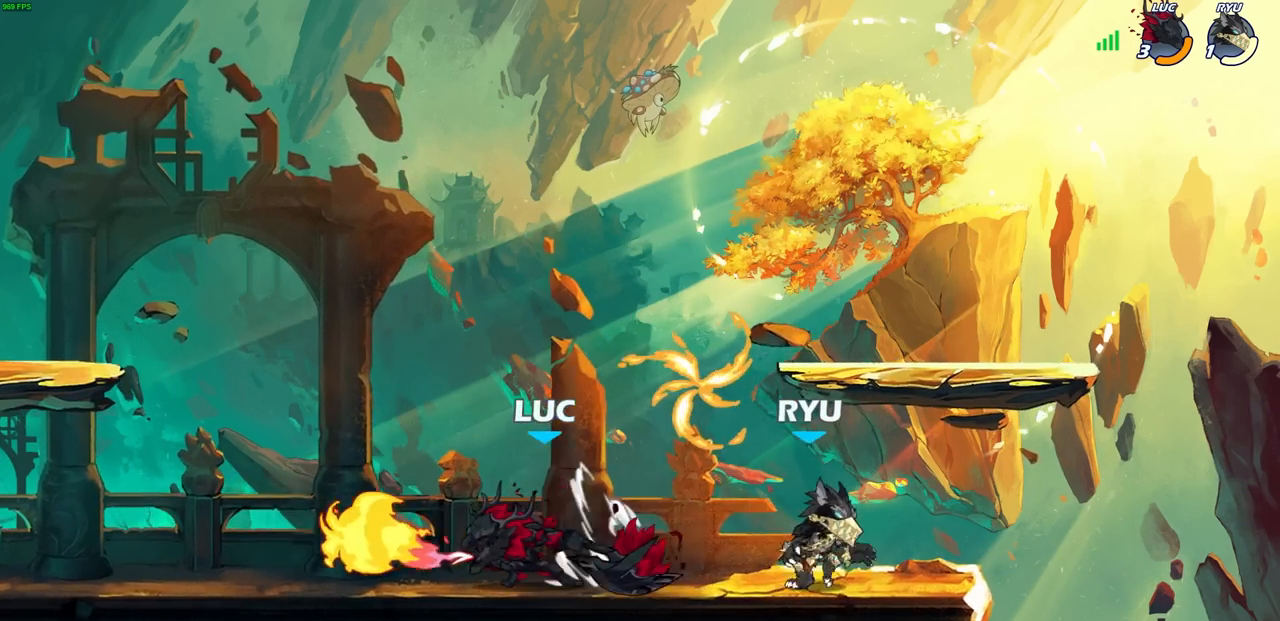
{"buttons": ["CROSS"], "left_stick": "up-left", "right_stick": "center", "events": [[167, "CIRCLE", "up"], [200, "left_stick", "center"], [383, "left_stick", "up-left"], [467, "CROSS", "down"]]}
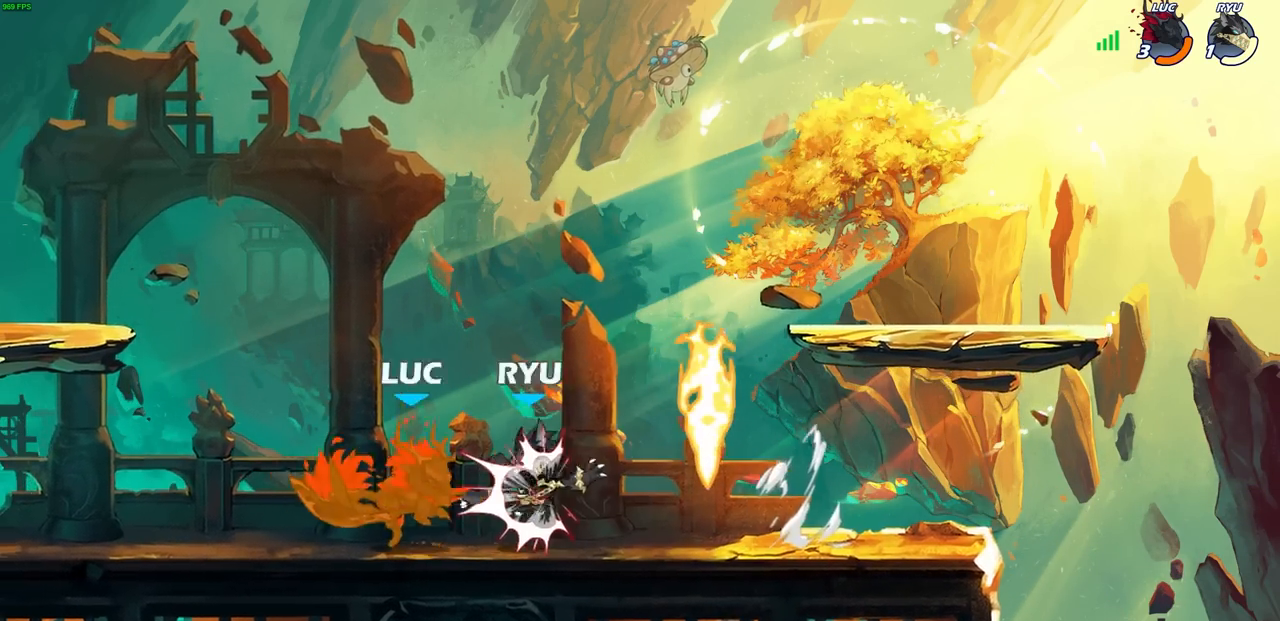
{"buttons": ["R2"], "left_stick": "right", "right_stick": "center", "events": [[100, "R2", "down"], [117, "CROSS", "up"], [183, "left_stick", "center"], [217, "R2", "up"], [250, "left_stick", "right"], [367, "R2", "down"]]}
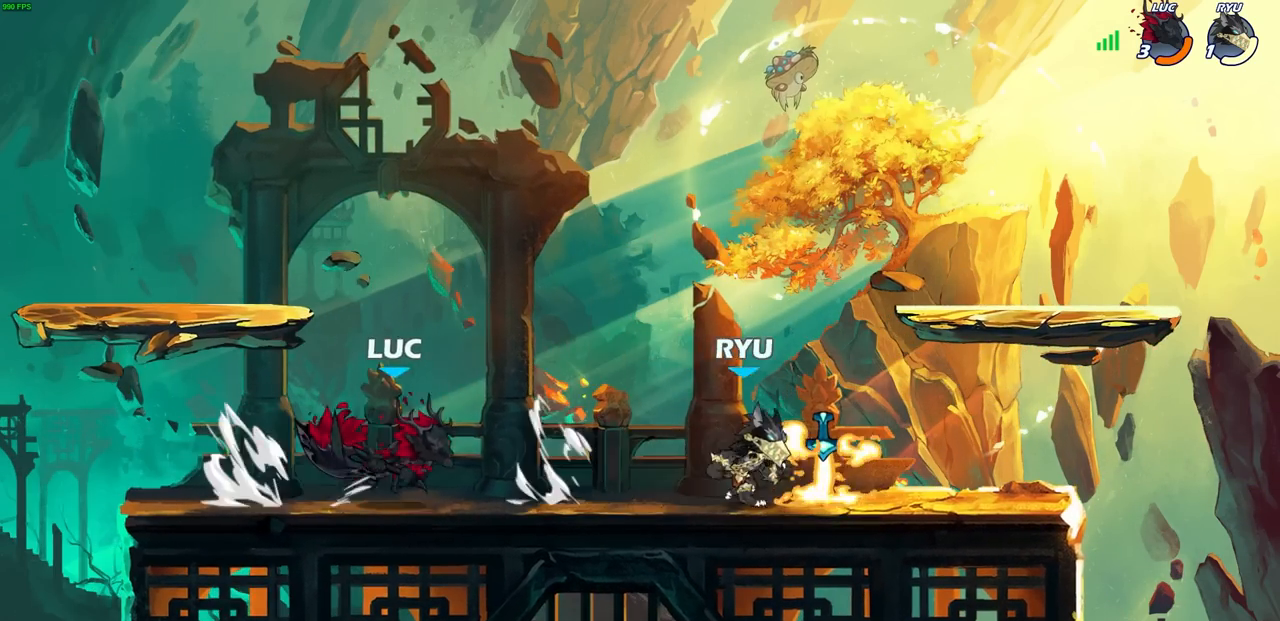
{"buttons": [], "left_stick": "center", "right_stick": "center", "events": [[50, "R2", "up"], [183, "SQUARE", "down"], [267, "SQUARE", "up"], [300, "left_stick", "center"]]}
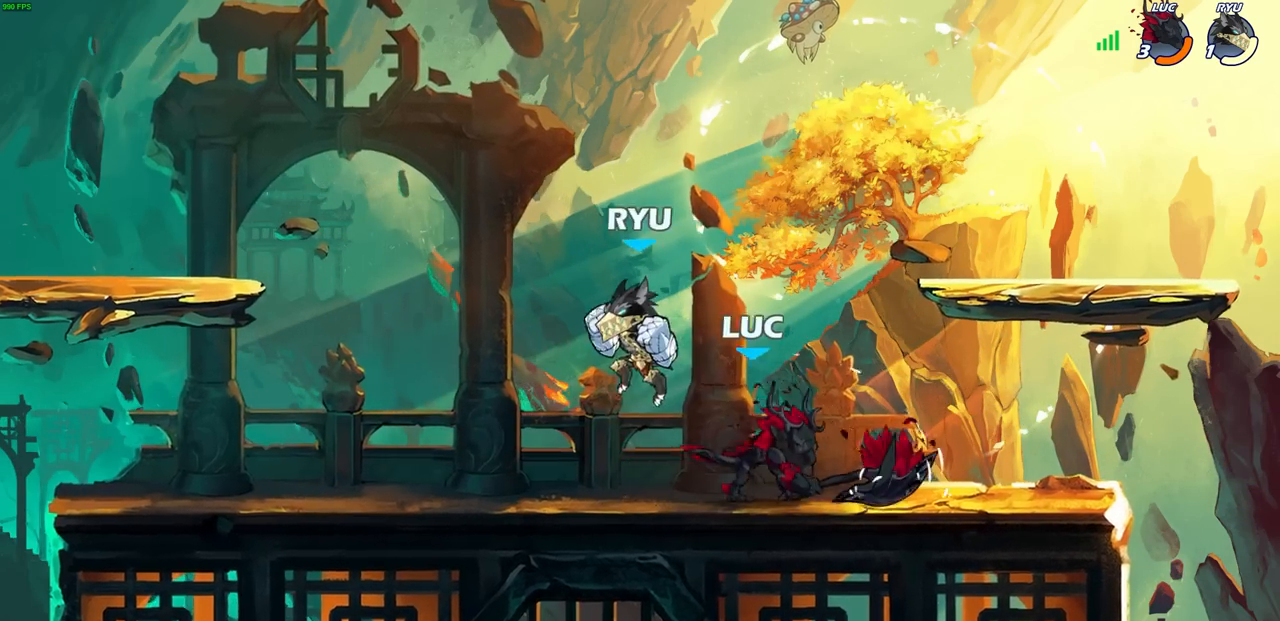
{"buttons": ["CROSS", "R2"], "left_stick": "up-right", "right_stick": "center", "events": [[267, "left_stick", "right"], [333, "CROSS", "down"], [433, "R2", "down"], [450, "left_stick", "up-right"]]}
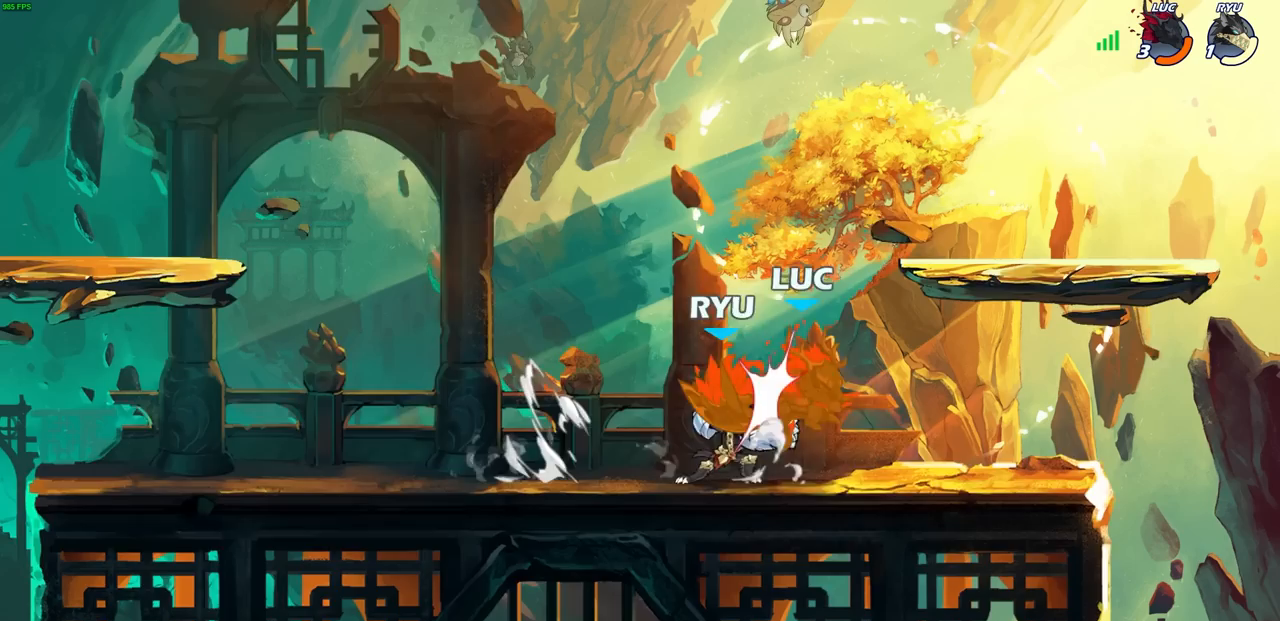
{"buttons": [], "left_stick": "center", "right_stick": "center", "events": [[17, "CROSS", "up"], [183, "R2", "up"], [300, "left_stick", "left"], [367, "left_stick", "center"]]}
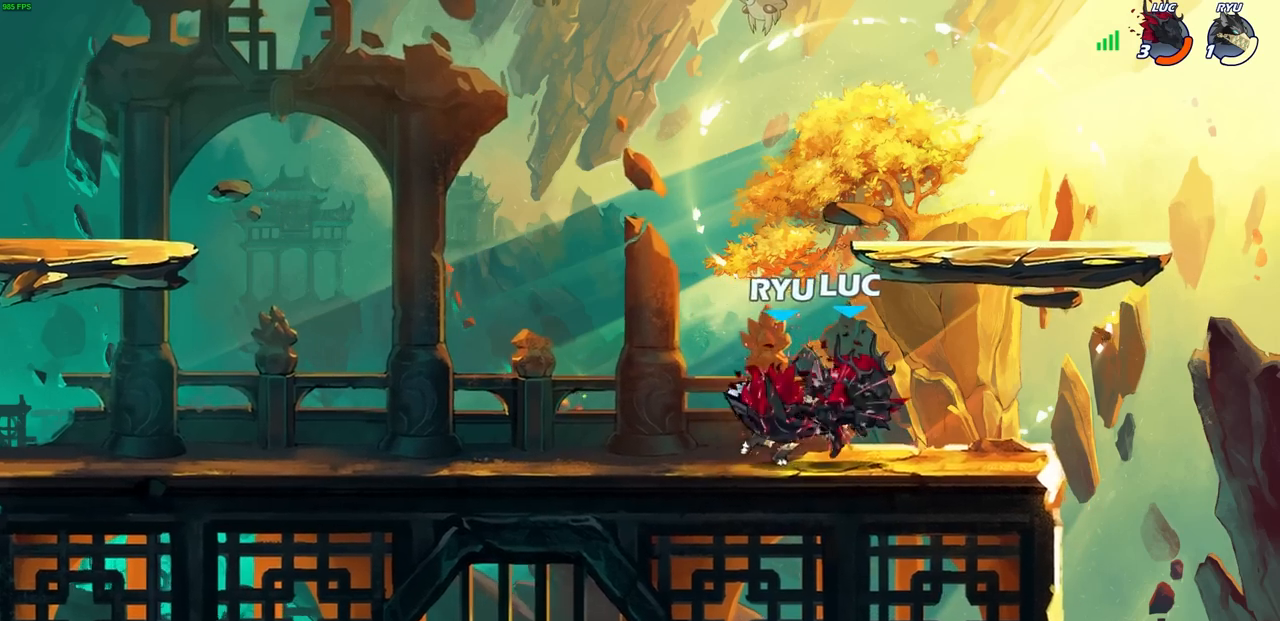
{"buttons": [], "left_stick": "left", "right_stick": "center", "events": [[283, "left_stick", "left"]]}
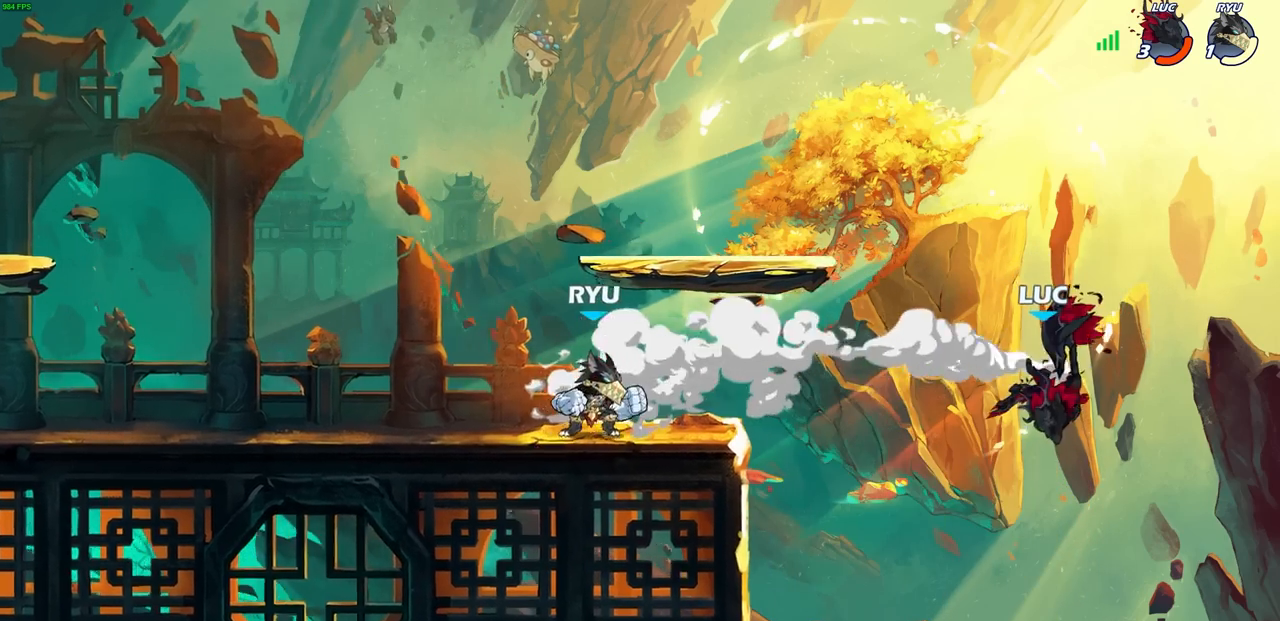
{"buttons": ["CROSS"], "left_stick": "up-left", "right_stick": "center", "events": [[33, "left_stick", "down-left"], [433, "left_stick", "up-left"], [450, "CROSS", "down"]]}
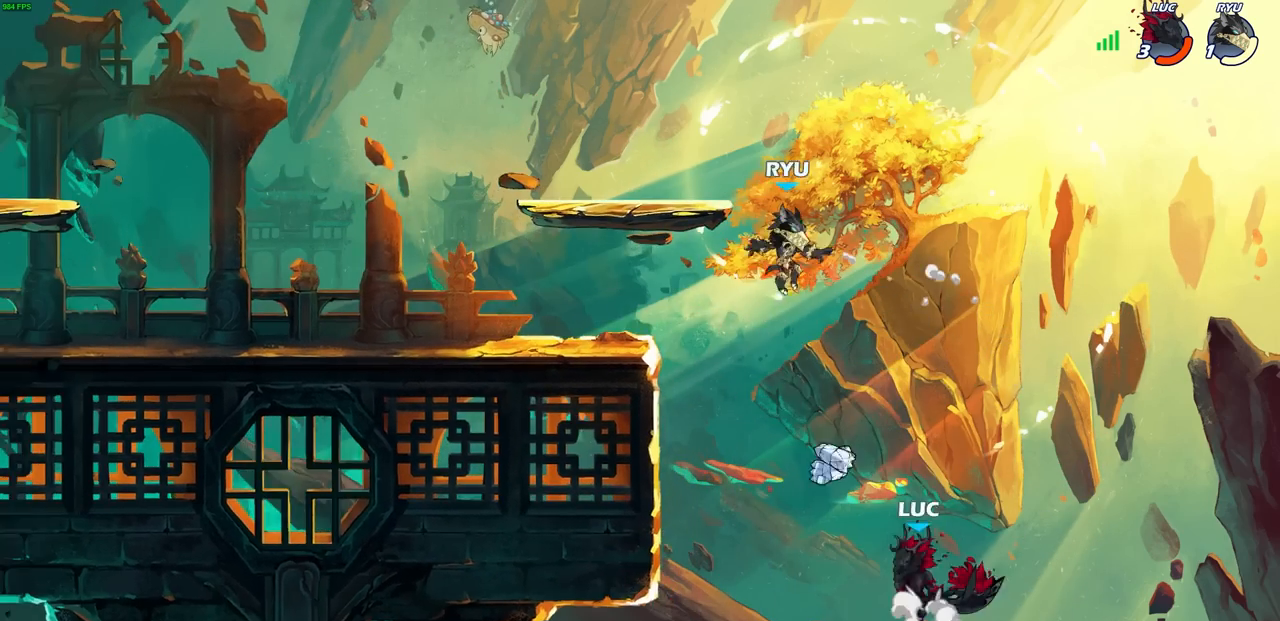
{"buttons": [], "left_stick": "up", "right_stick": "center", "events": [[50, "CROSS", "up"], [67, "left_stick", "left"], [200, "left_stick", "up-left"], [300, "left_stick", "up"]]}
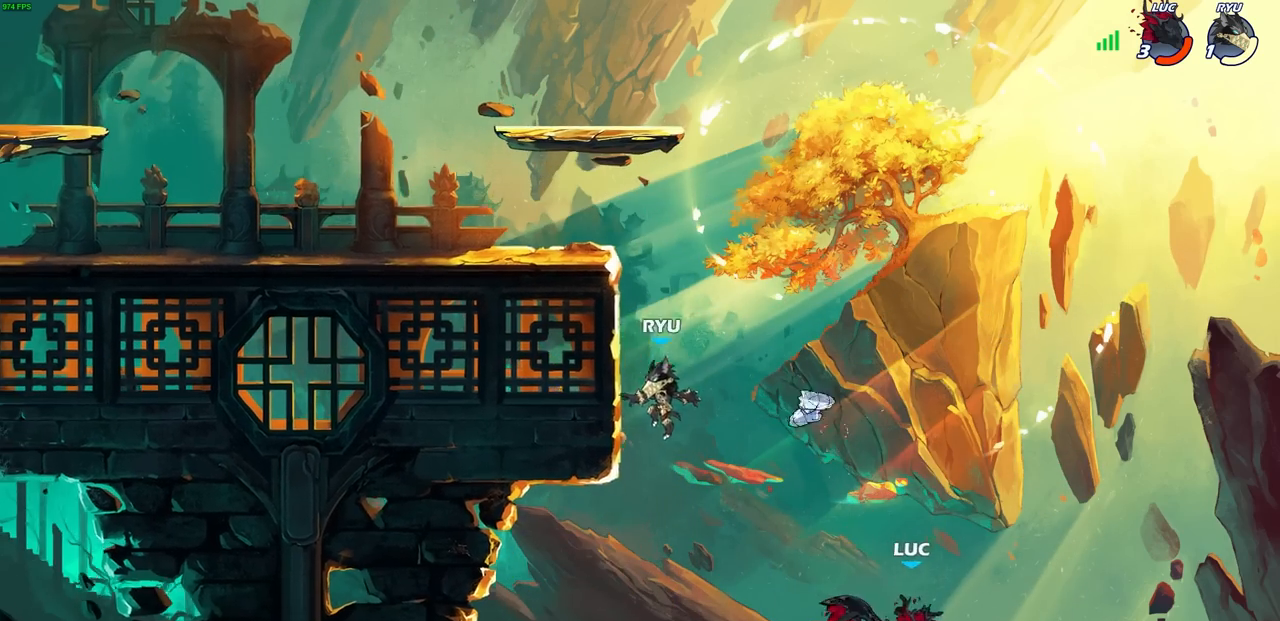
{"buttons": [], "left_stick": "center", "right_stick": "center", "events": [[17, "R2", "down"], [233, "R2", "up"], [267, "left_stick", "up-left"], [283, "CROSS", "down"], [367, "CIRCLE", "down"], [400, "CROSS", "up"], [450, "left_stick", "center"], [467, "CIRCLE", "up"]]}
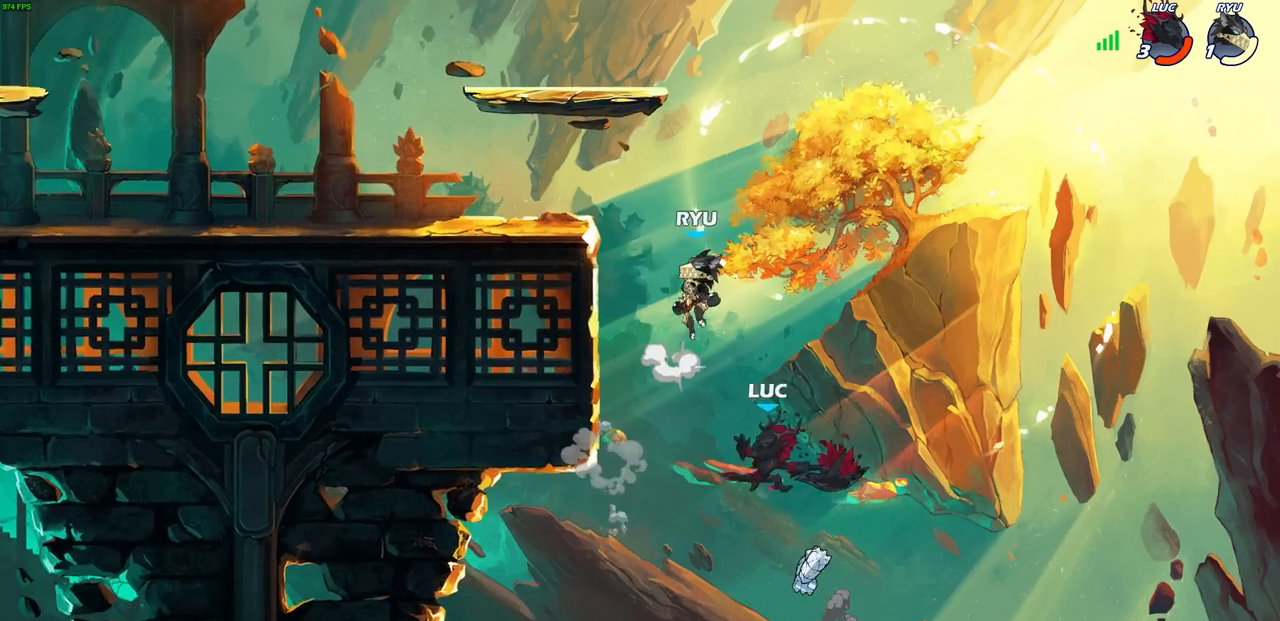
{"buttons": [], "left_stick": "up-left", "right_stick": "center", "events": [[233, "left_stick", "up-left"]]}